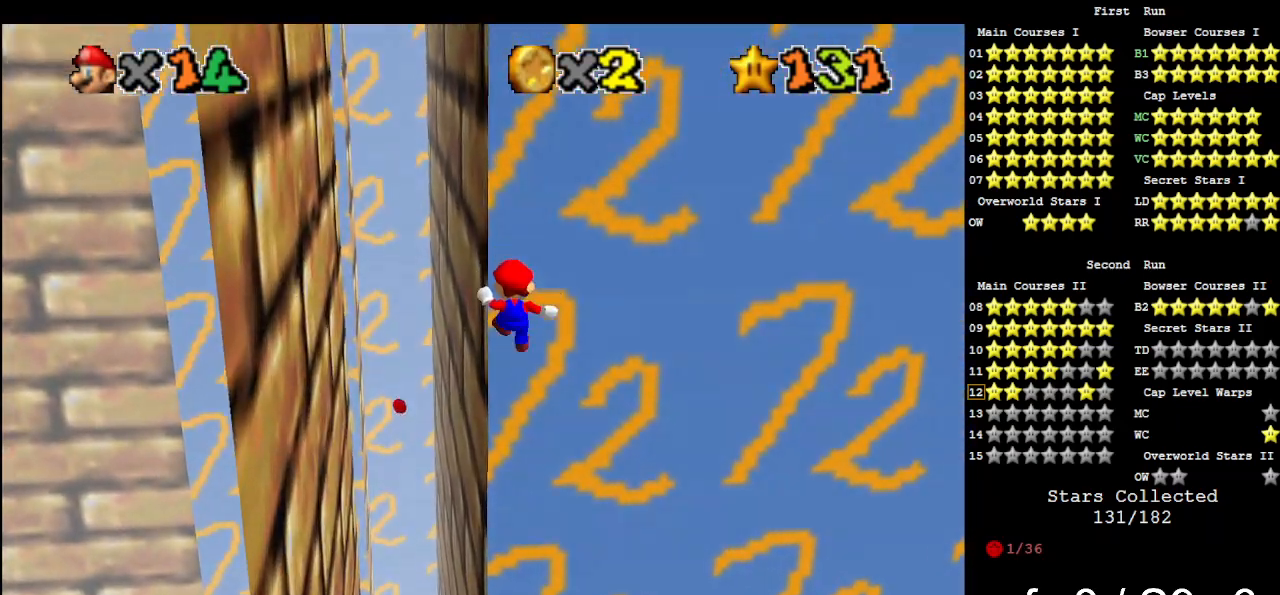
Gameplay with a controller (Nintendo layout); each line is a JSON object with the inputs held at the frame after it. "events" lists button and stick changes between this image and that frame as [ms after this image, input, new state], when the widget could be followed in between. Not read: L3 R3.
{"buttons": [], "left_stick": "down-left", "events": [[100, "left_stick", "down-left"], [133, "A", "down"], [233, "A", "up"]]}
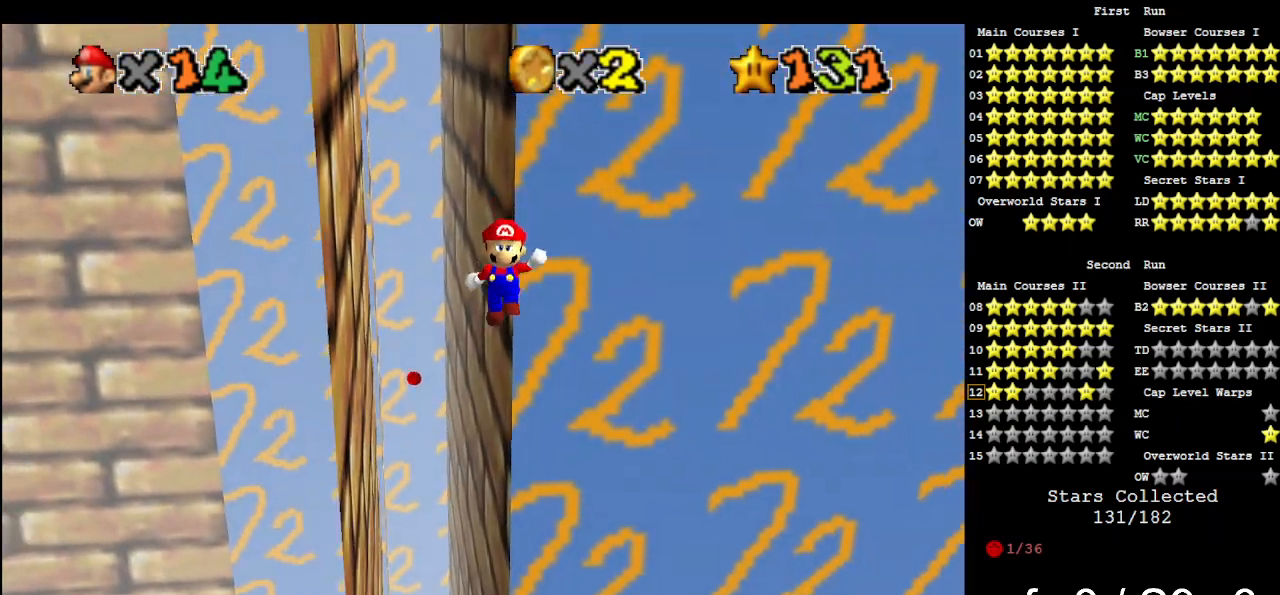
{"buttons": ["A"], "left_stick": "up-left", "events": [[300, "A", "down"], [300, "left_stick", "up-left"]]}
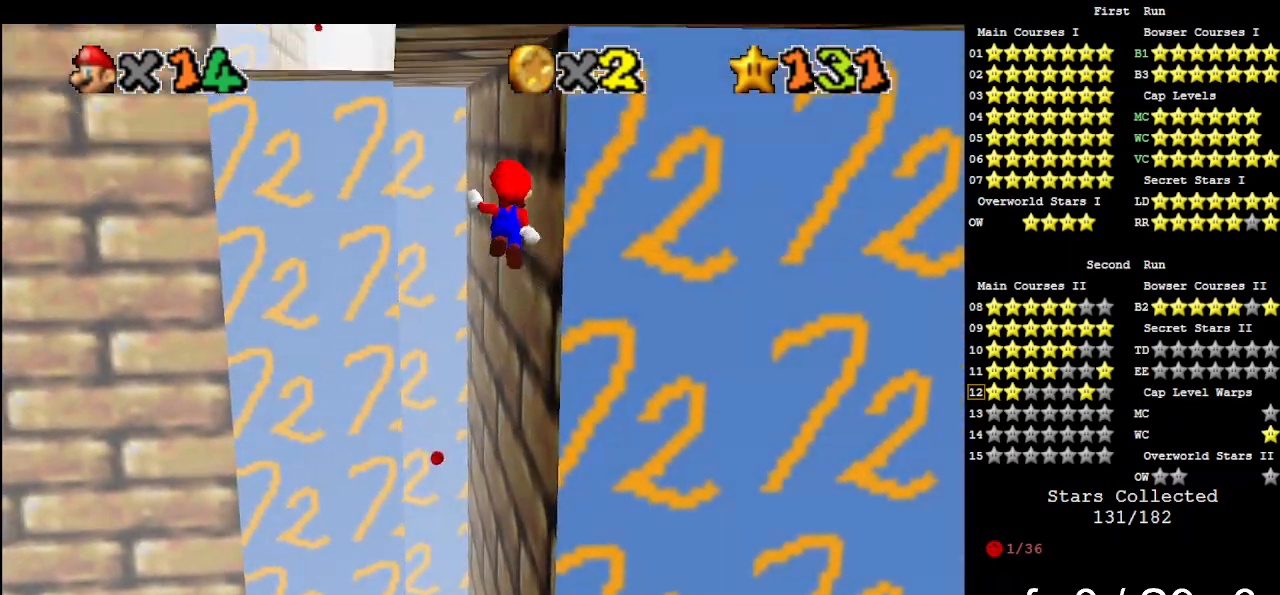
{"buttons": ["A"], "left_stick": "up-left", "events": []}
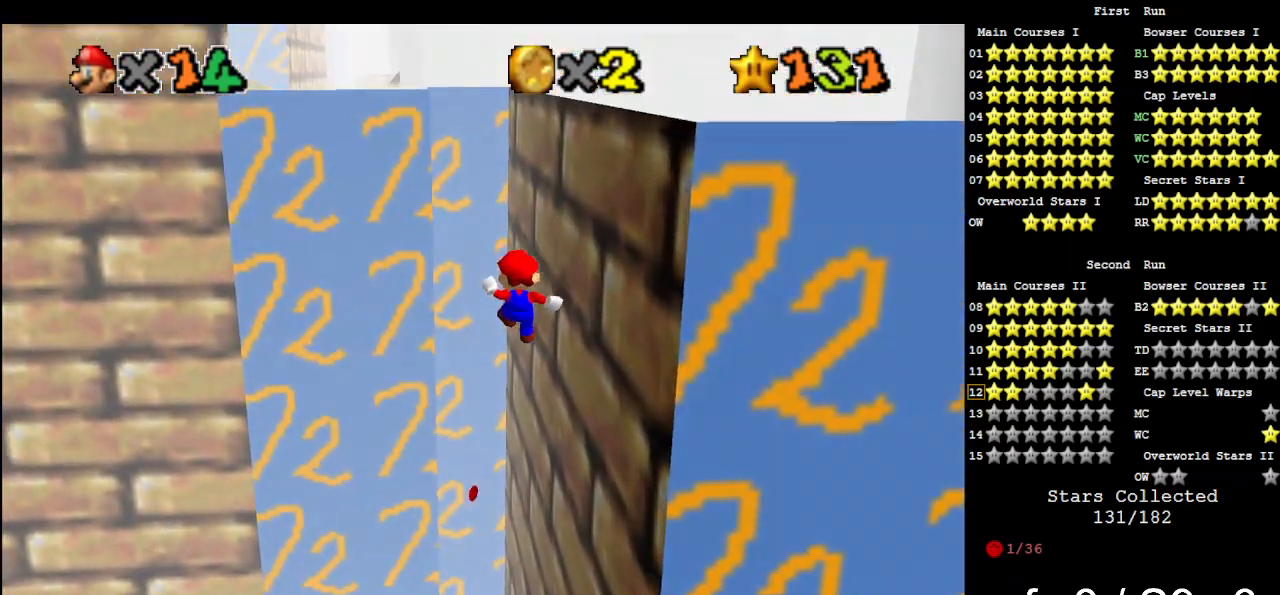
{"buttons": ["A"], "left_stick": "up-left", "events": []}
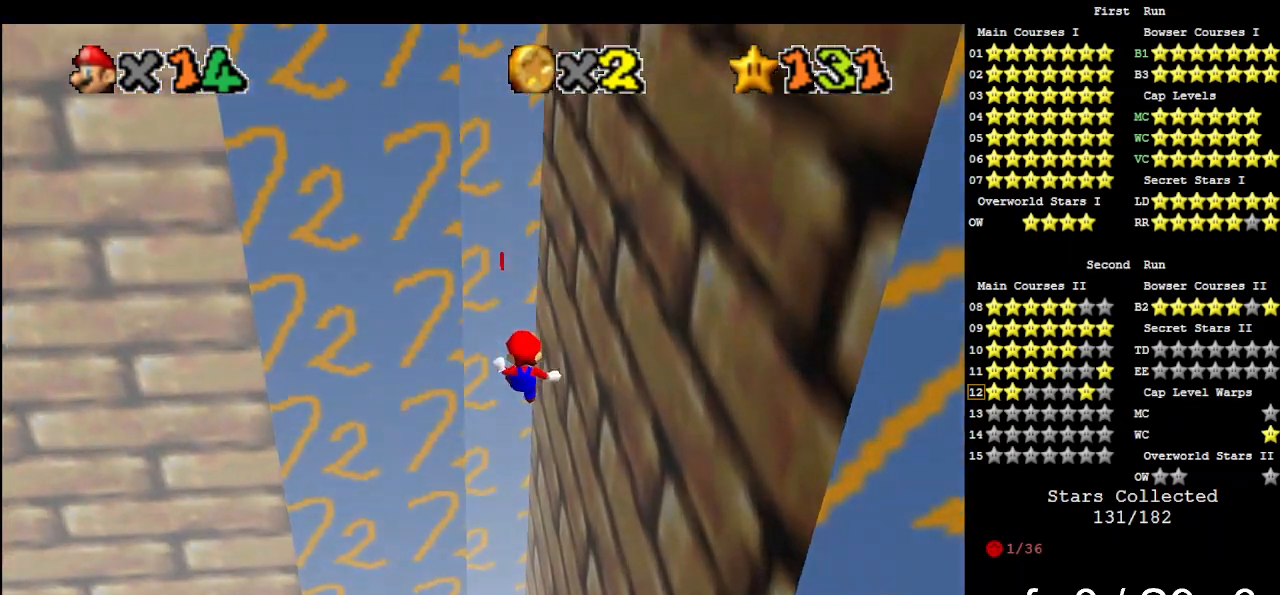
{"buttons": ["A"], "left_stick": "up-left", "events": []}
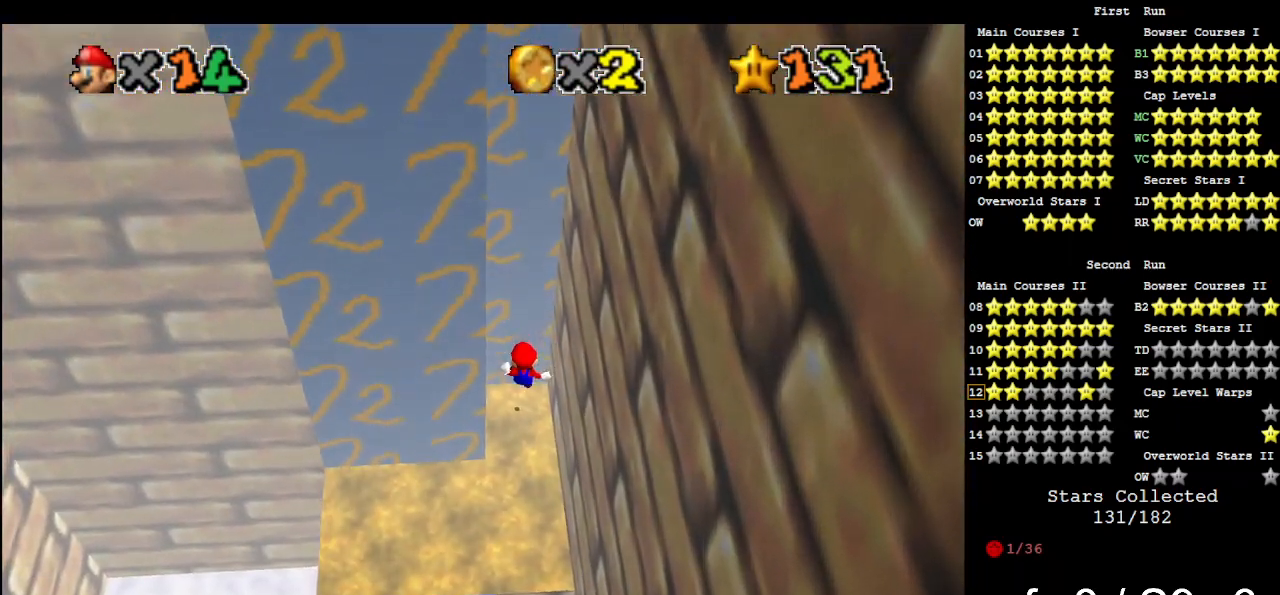
{"buttons": [], "left_stick": "up-left", "events": [[500, "A", "up"]]}
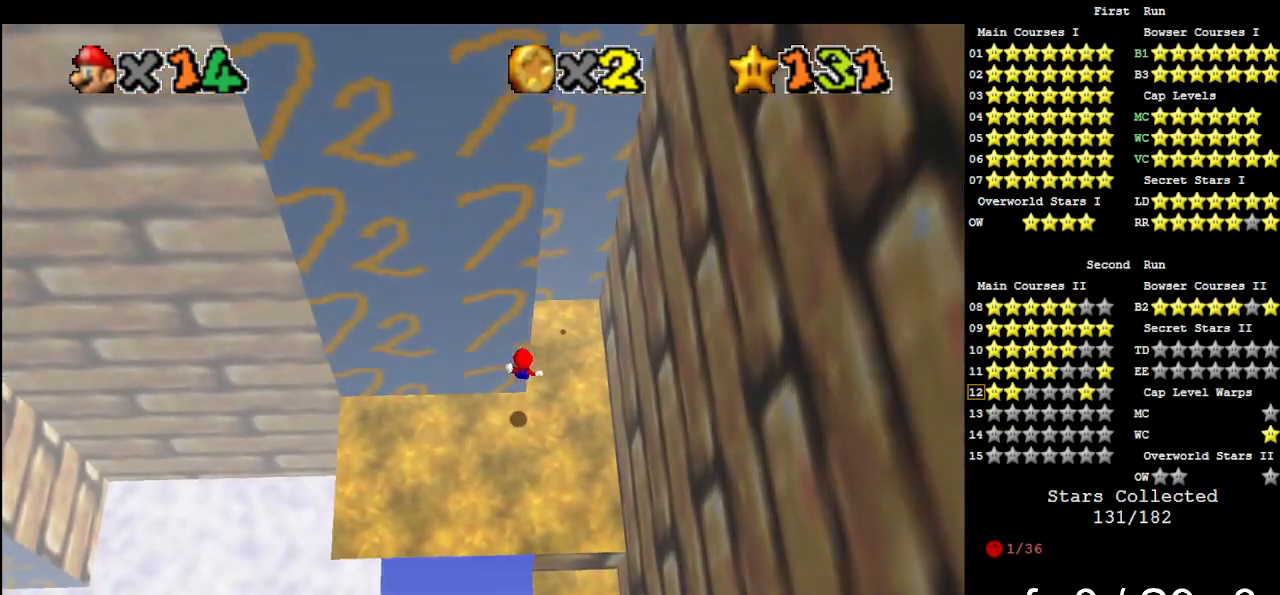
{"buttons": ["A"], "left_stick": "down", "events": [[133, "A", "down"], [167, "left_stick", "down"]]}
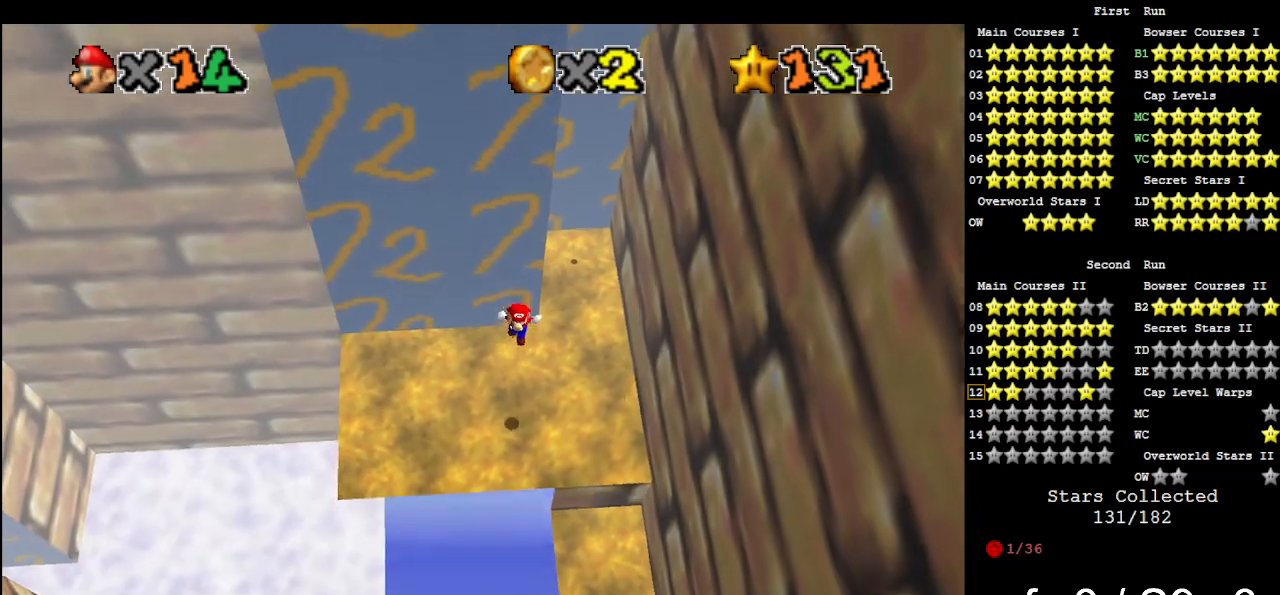
{"buttons": [], "left_stick": "up-left", "events": [[133, "A", "up"], [267, "A", "down"], [300, "left_stick", "up-left"], [467, "A", "up"]]}
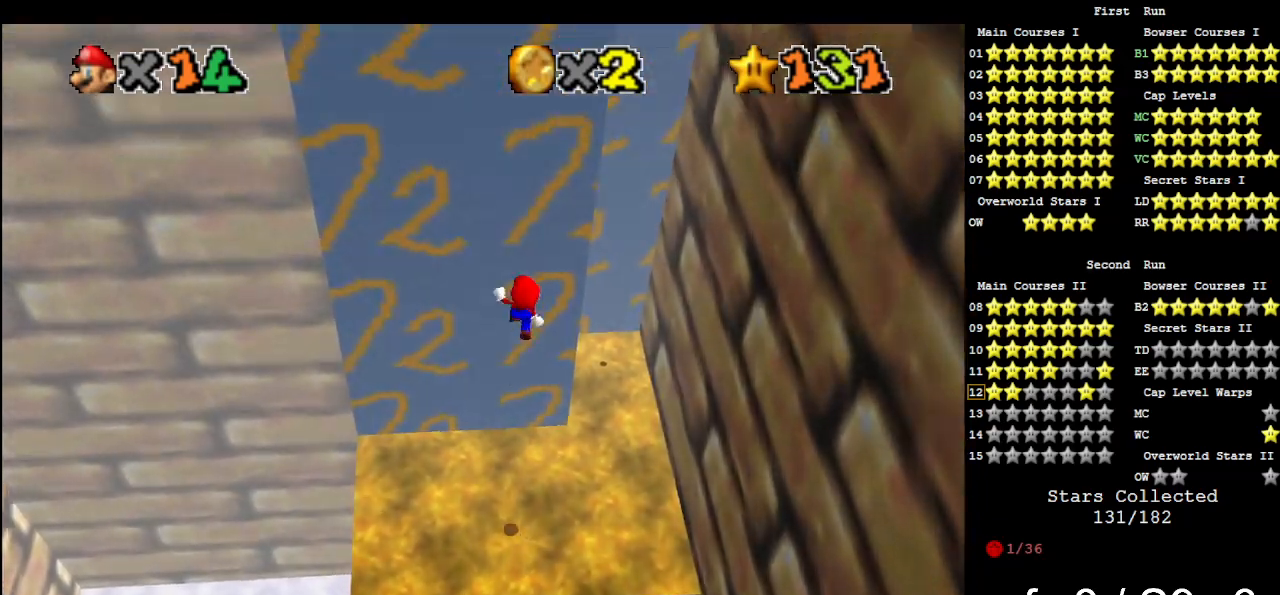
{"buttons": ["A"], "left_stick": "right", "events": [[67, "C_LEFT", "down"], [100, "C_DOWN", "down"], [133, "C_DOWN", "up"], [133, "C_LEFT", "up"], [133, "left_stick", "left"], [200, "C_LEFT", "down"], [333, "C_LEFT", "up"], [467, "A", "down"], [500, "left_stick", "right"]]}
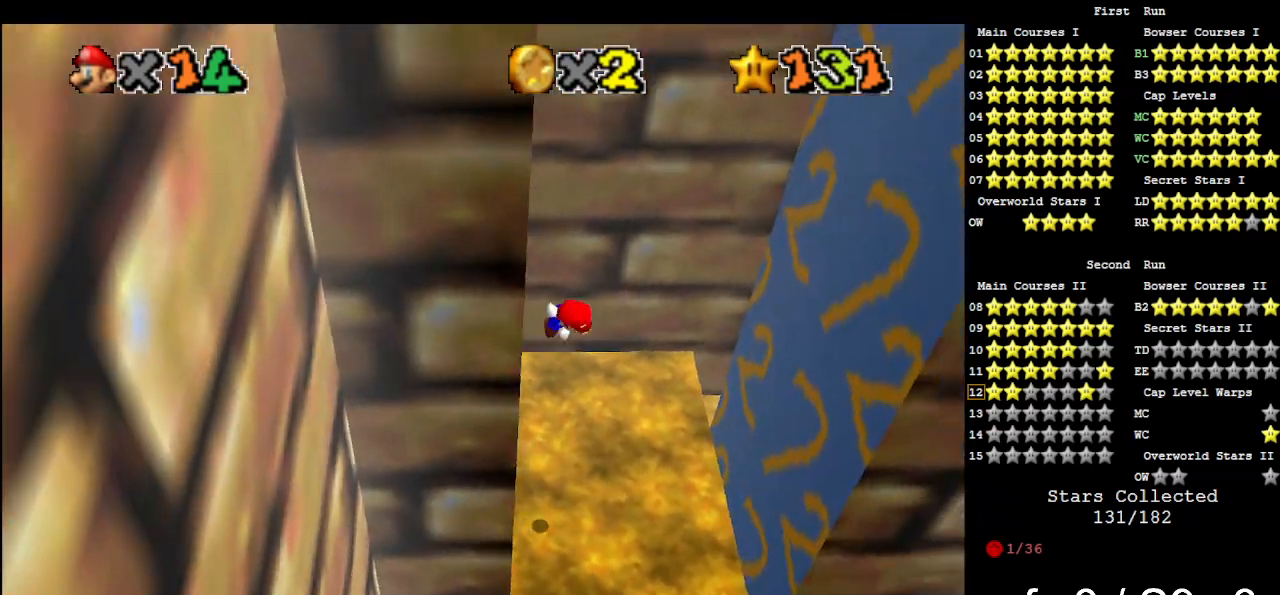
{"buttons": [], "left_stick": "up-right", "events": [[67, "A", "up"], [233, "C_LEFT", "down"], [300, "C_LEFT", "up"], [400, "C_LEFT", "down"], [400, "left_stick", "up-right"], [467, "C_LEFT", "up"]]}
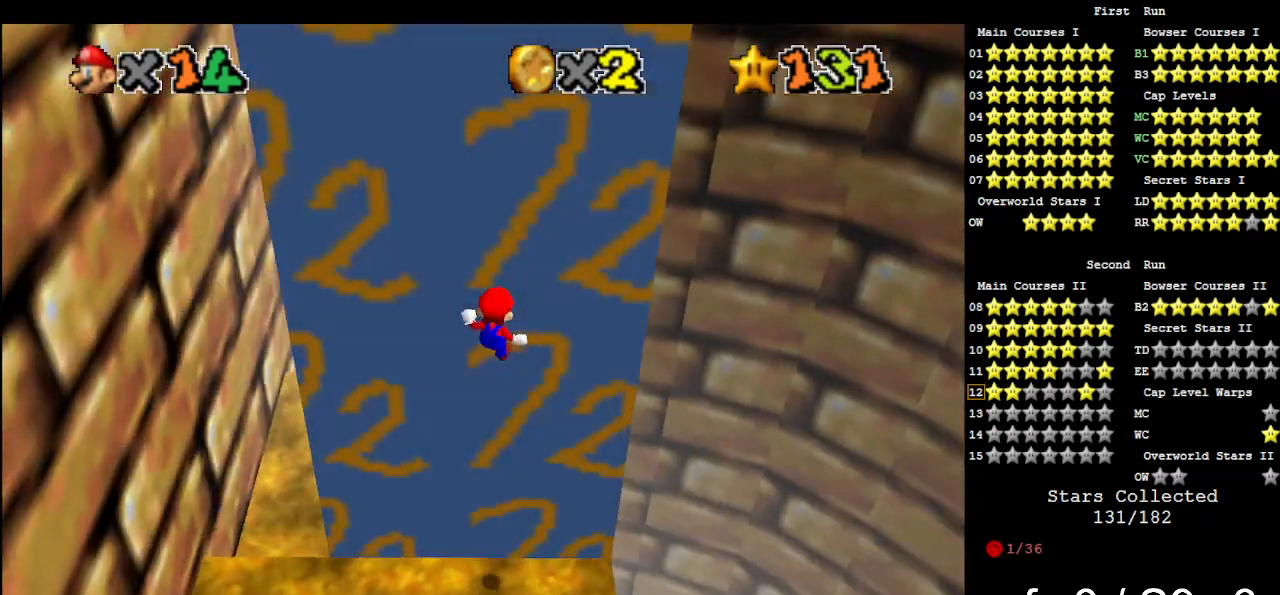
{"buttons": ["A"], "left_stick": "down", "events": [[133, "A", "down"], [133, "left_stick", "down"]]}
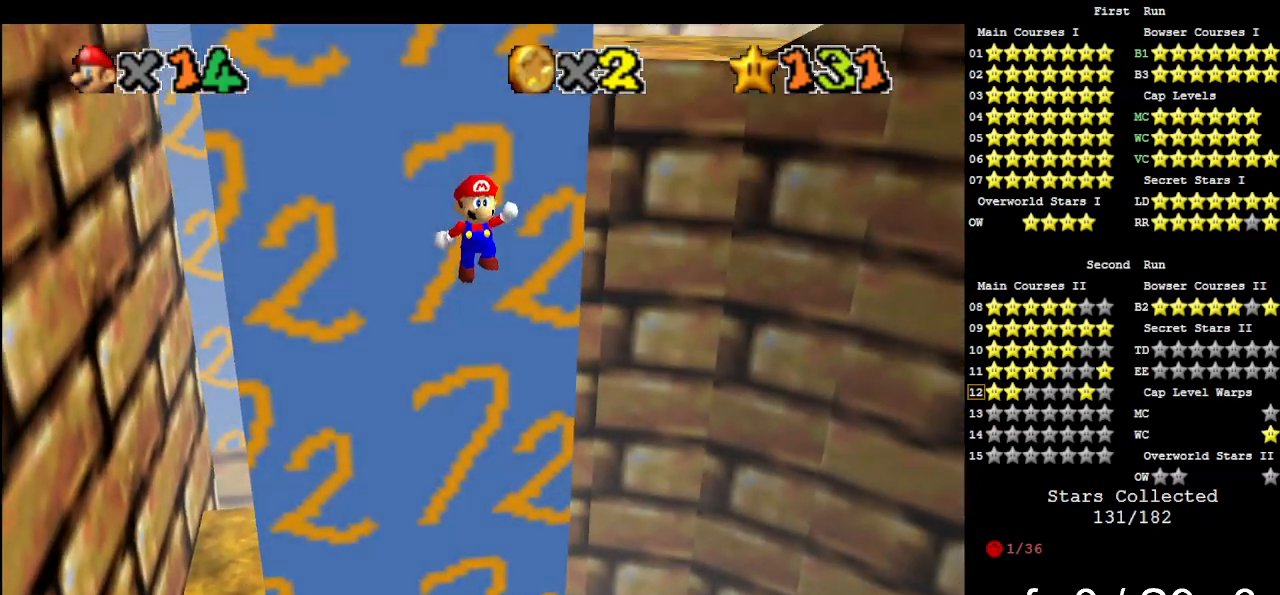
{"buttons": ["A"], "left_stick": "up", "events": [[133, "A", "up"], [233, "left_stick", "center"], [300, "A", "down"], [367, "left_stick", "up"]]}
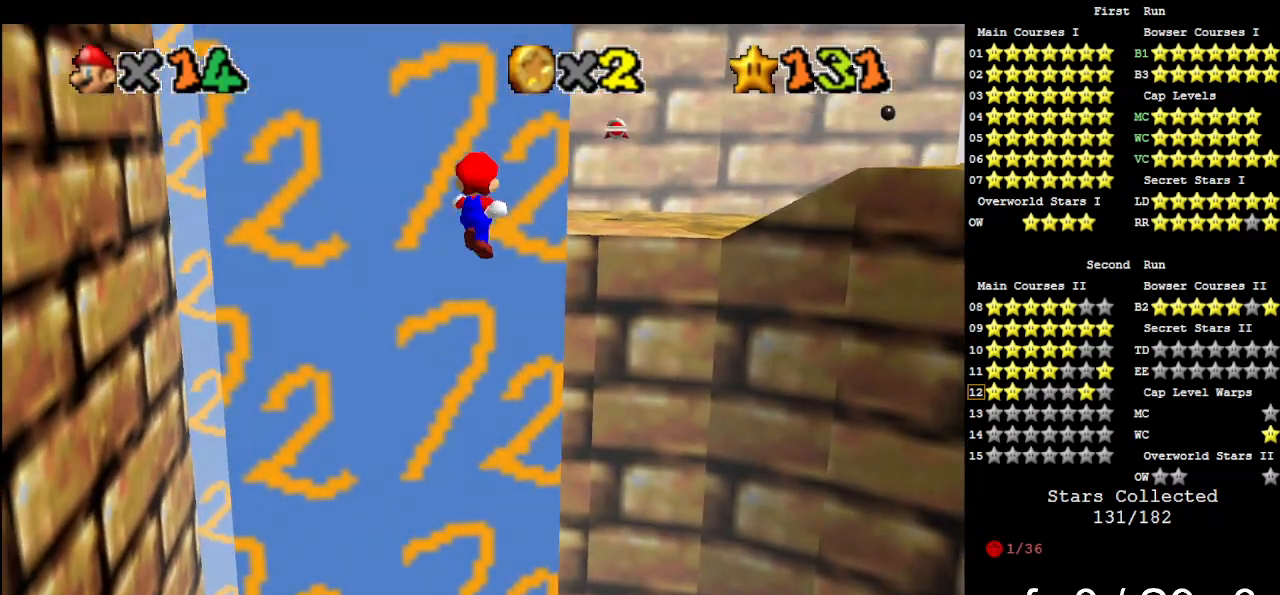
{"buttons": ["A"], "left_stick": "down", "events": [[267, "A", "up"], [467, "A", "down"], [467, "left_stick", "down"]]}
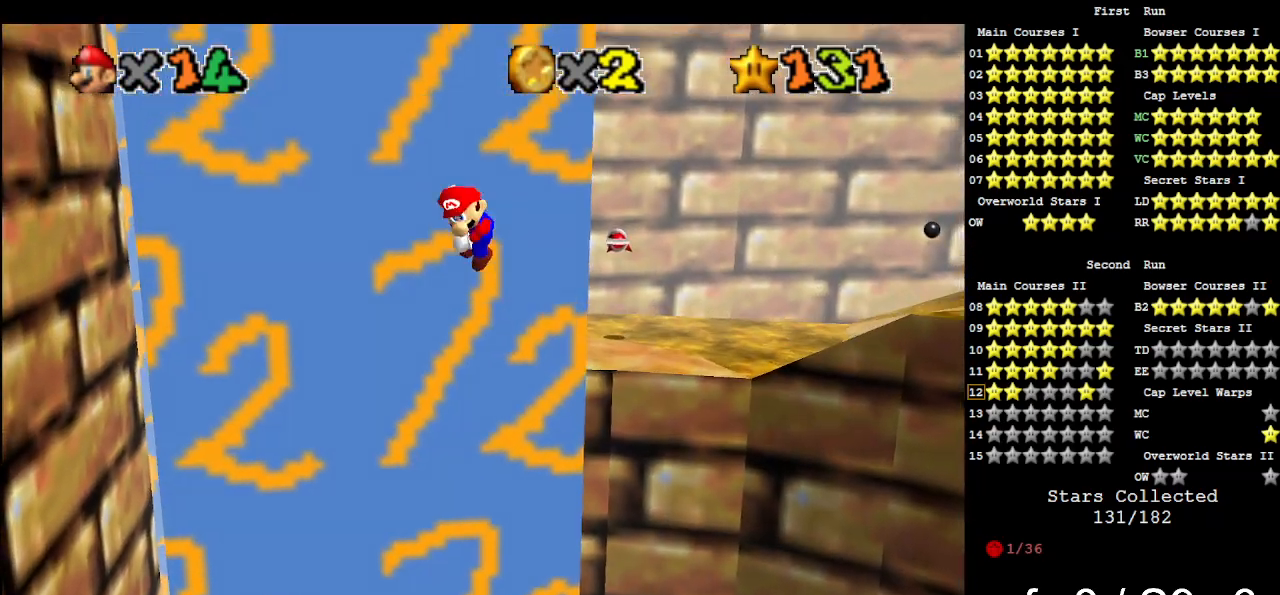
{"buttons": [], "left_stick": "down", "events": [[433, "A", "up"]]}
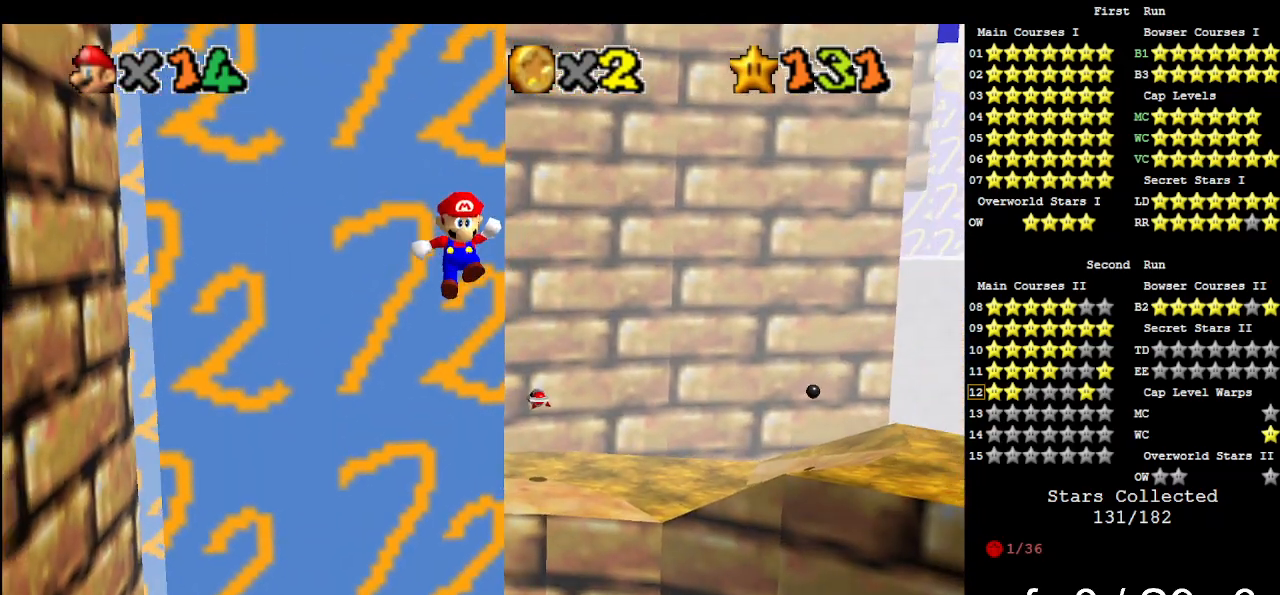
{"buttons": ["A"], "left_stick": "up", "events": [[133, "A", "down"], [133, "left_stick", "up"]]}
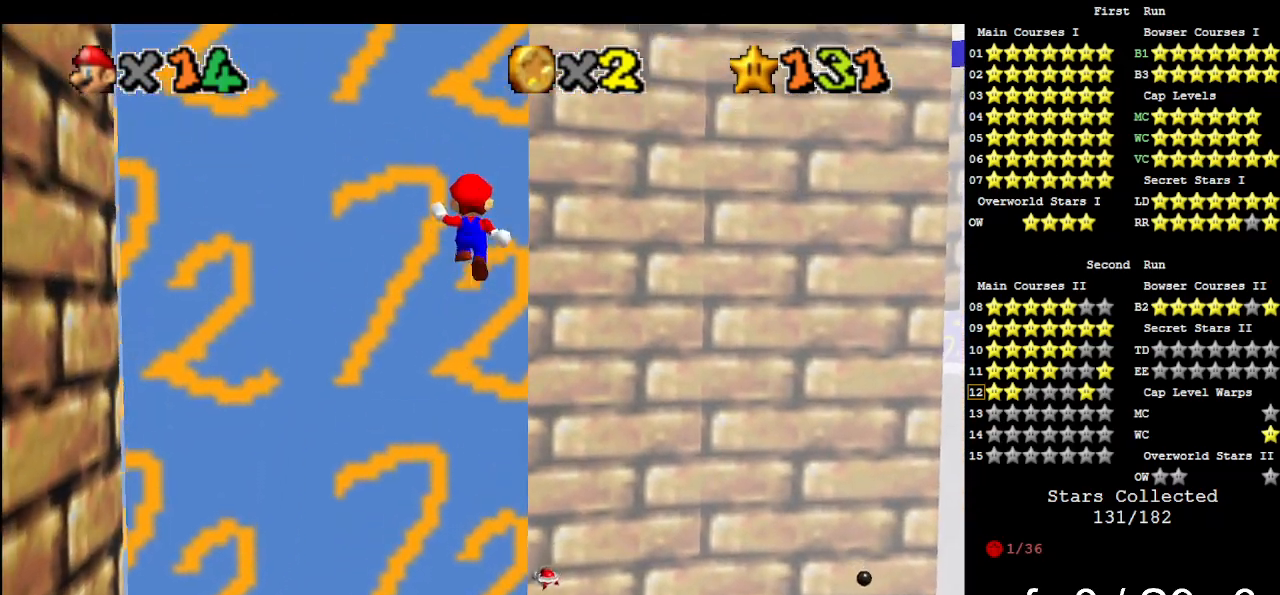
{"buttons": ["A"], "left_stick": "down", "events": [[167, "A", "up"], [300, "A", "down"], [300, "left_stick", "down"]]}
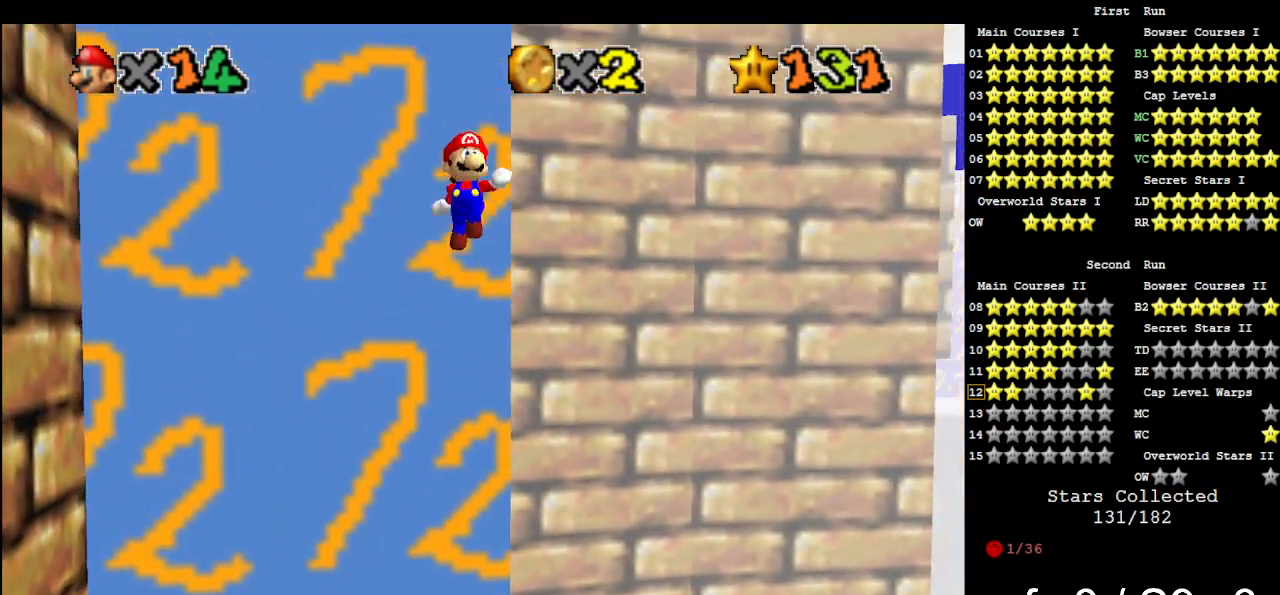
{"buttons": ["A"], "left_stick": "up", "events": [[100, "A", "up"], [433, "A", "down"], [467, "left_stick", "up"]]}
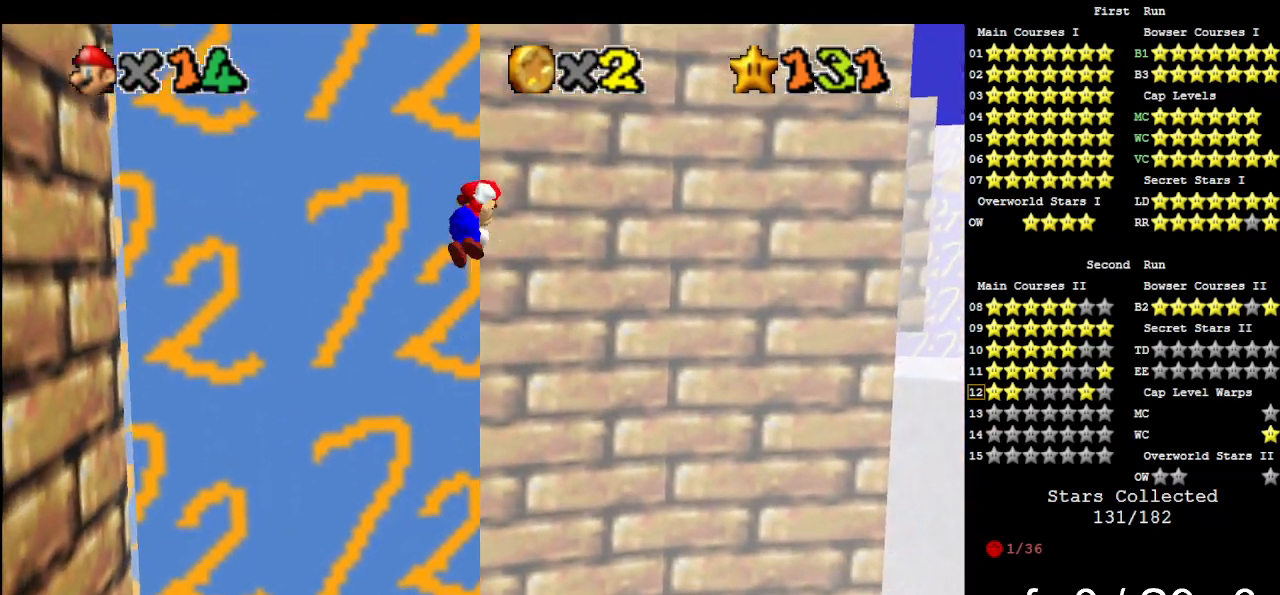
{"buttons": [], "left_stick": "up-right", "events": [[67, "A", "up"], [200, "C_DOWN", "down"], [200, "C_RIGHT", "down"], [333, "C_DOWN", "up"], [333, "C_RIGHT", "up"], [400, "left_stick", "up-right"]]}
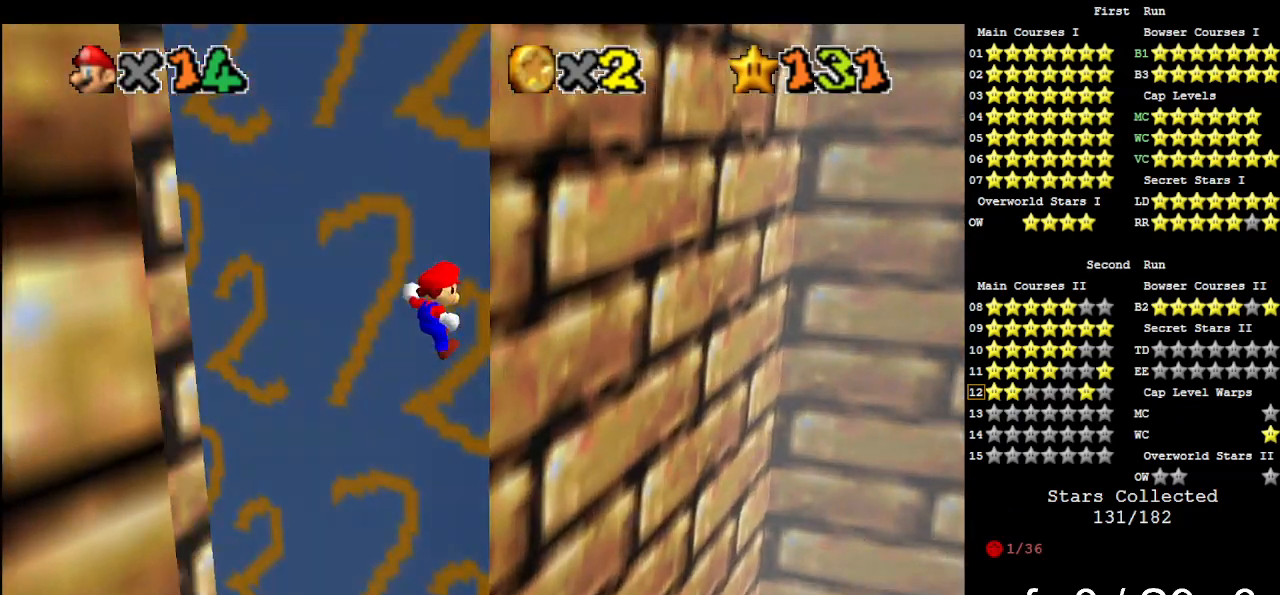
{"buttons": [], "left_stick": "down-left", "events": [[33, "A", "down"], [67, "left_stick", "down-left"], [333, "A", "up"]]}
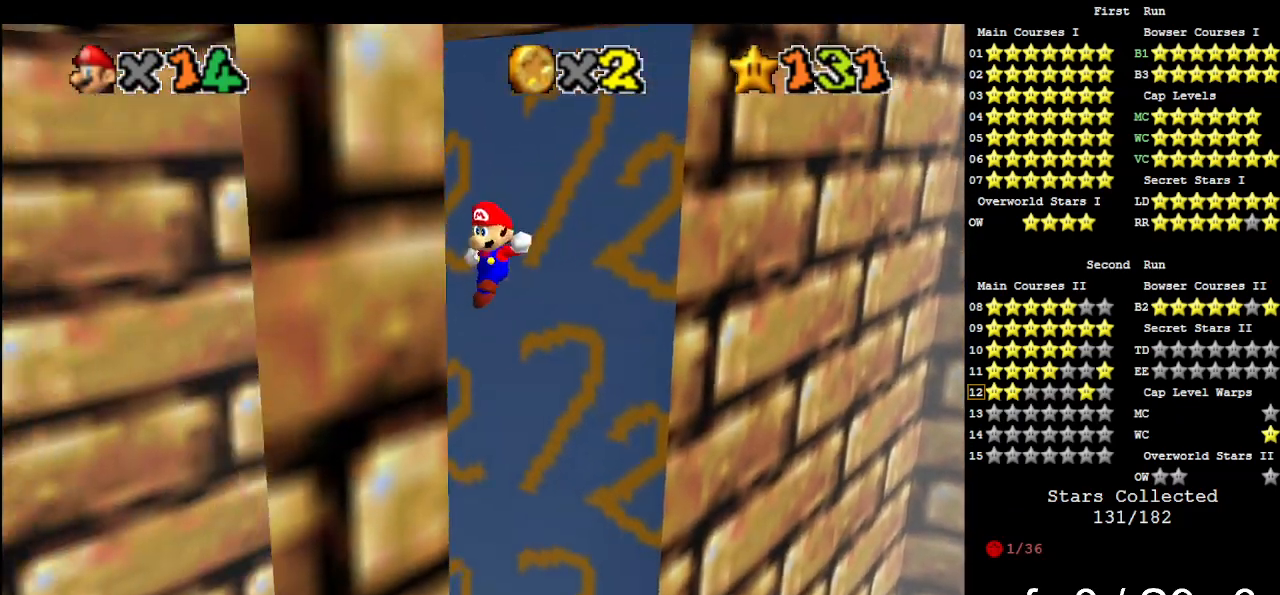
{"buttons": ["A"], "left_stick": "right", "events": [[133, "left_stick", "down-right"], [200, "A", "down"], [500, "left_stick", "right"]]}
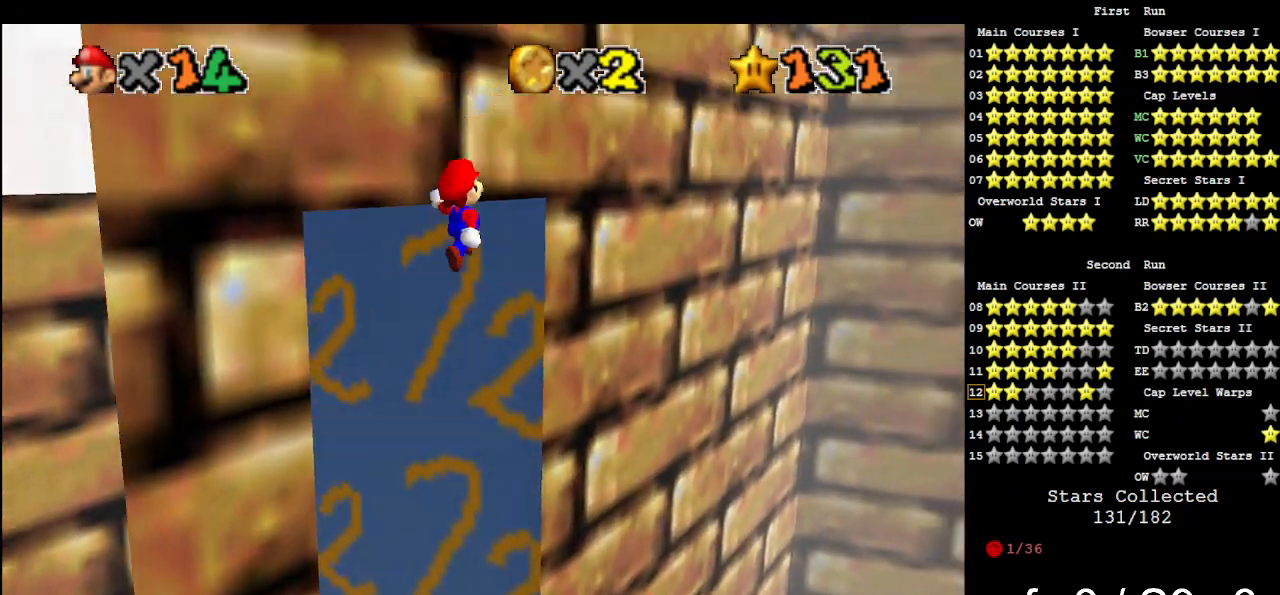
{"buttons": ["A"], "left_stick": "up-right", "events": [[100, "left_stick", "up-right"]]}
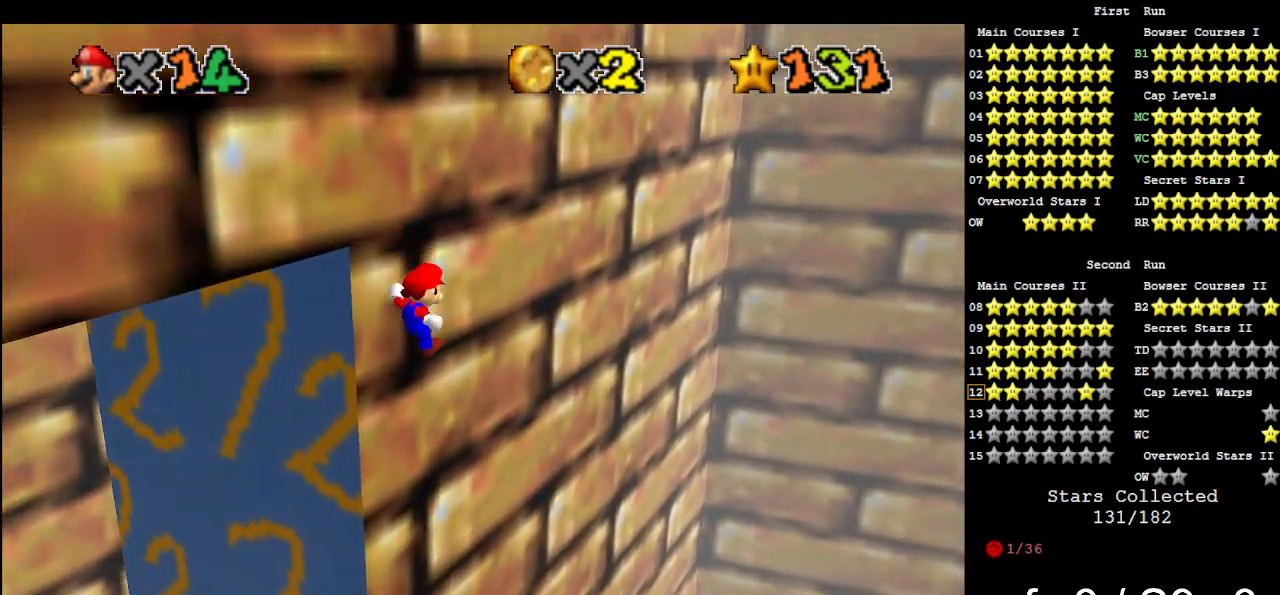
{"buttons": [], "left_stick": "center", "events": [[233, "A", "up"], [467, "left_stick", "center"]]}
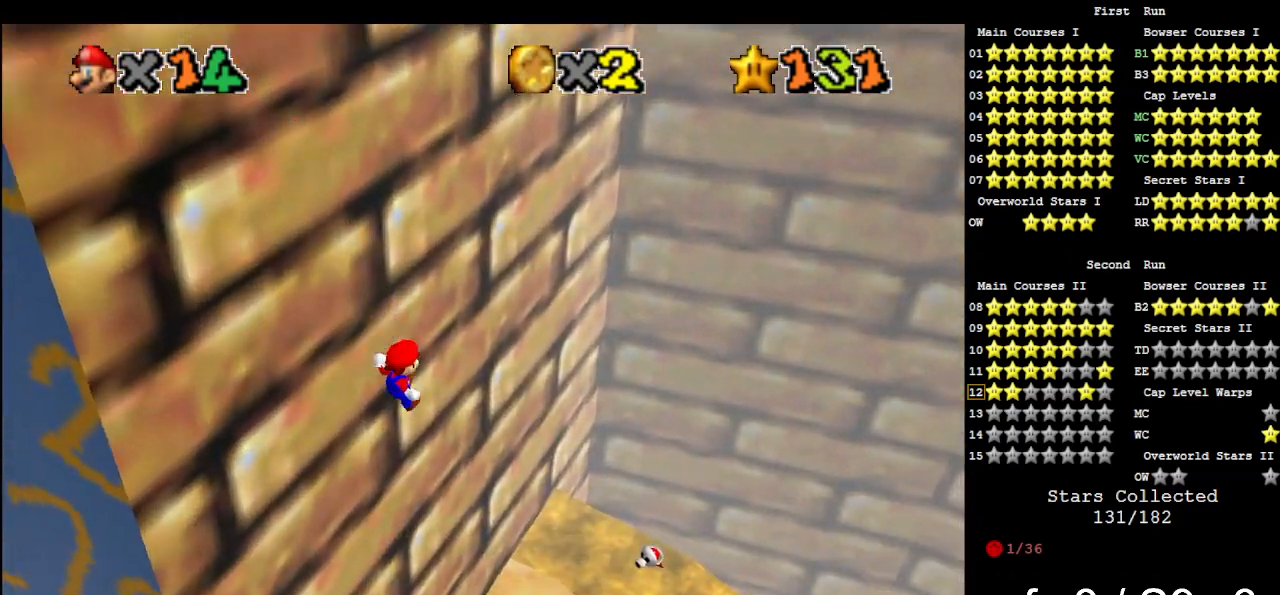
{"buttons": [], "left_stick": "right", "events": [[167, "left_stick", "down-left"], [200, "START", "down"], [267, "left_stick", "down"], [333, "START", "up"], [367, "left_stick", "center"], [500, "left_stick", "right"]]}
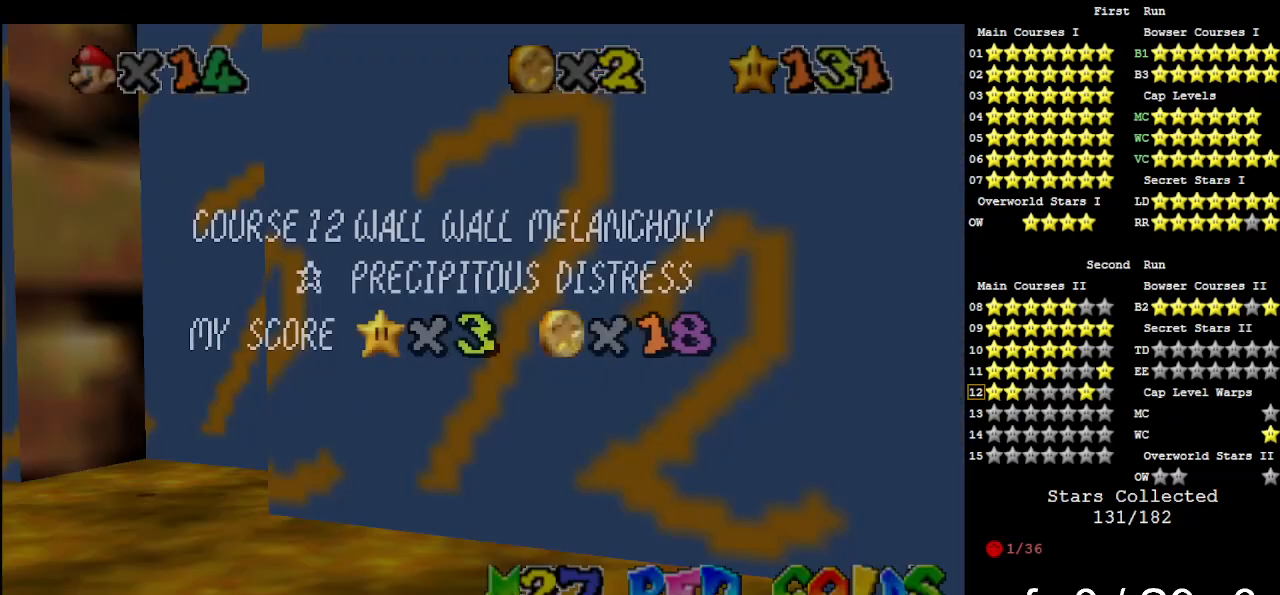
{"buttons": ["START"], "left_stick": "down", "events": [[133, "START", "down"], [233, "START", "up"], [300, "left_stick", "down"], [367, "START", "down"]]}
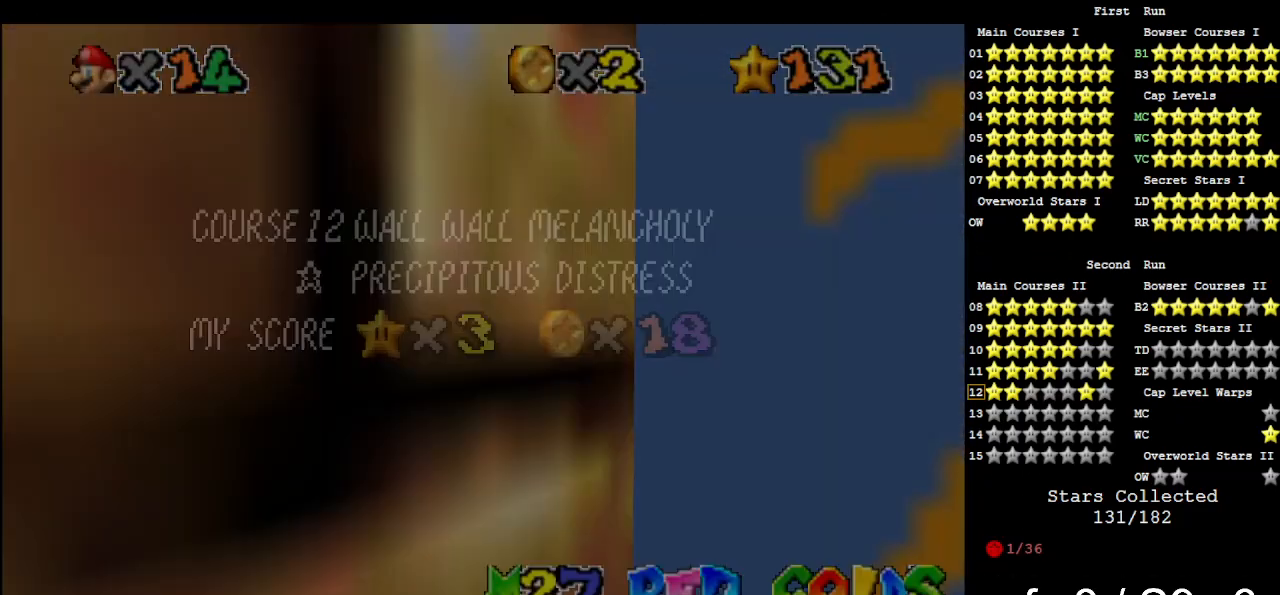
{"buttons": ["START"], "left_stick": "down-left", "events": [[33, "START", "up"], [33, "left_stick", "center"], [200, "START", "down"], [333, "START", "up"], [433, "START", "down"], [467, "left_stick", "down-left"]]}
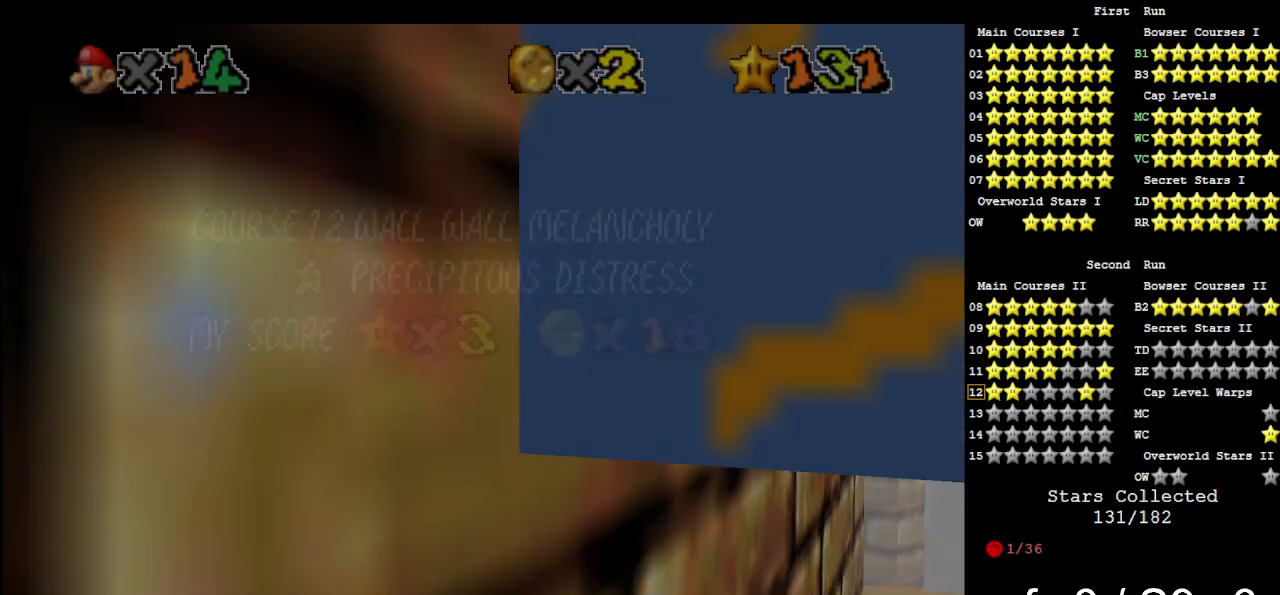
{"buttons": [], "left_stick": "center", "events": [[67, "START", "up"], [233, "START", "down"], [400, "START", "up"], [400, "left_stick", "center"]]}
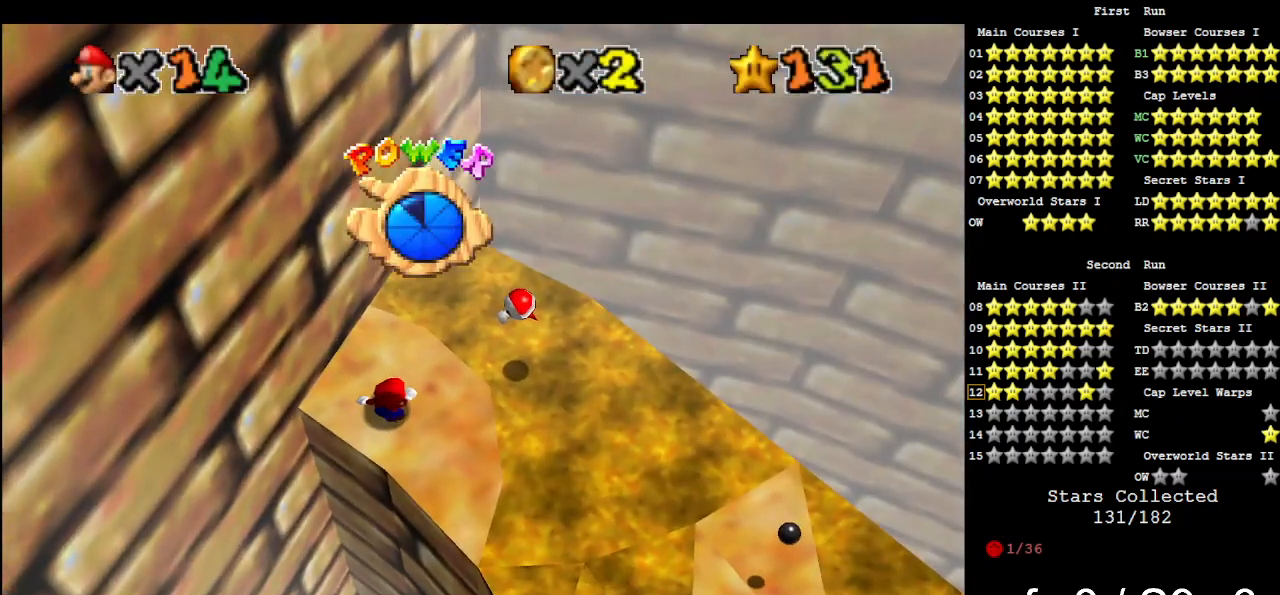
{"buttons": [], "left_stick": "center", "events": [[67, "DPAD_UP", "down"], [167, "DPAD_UP", "up"]]}
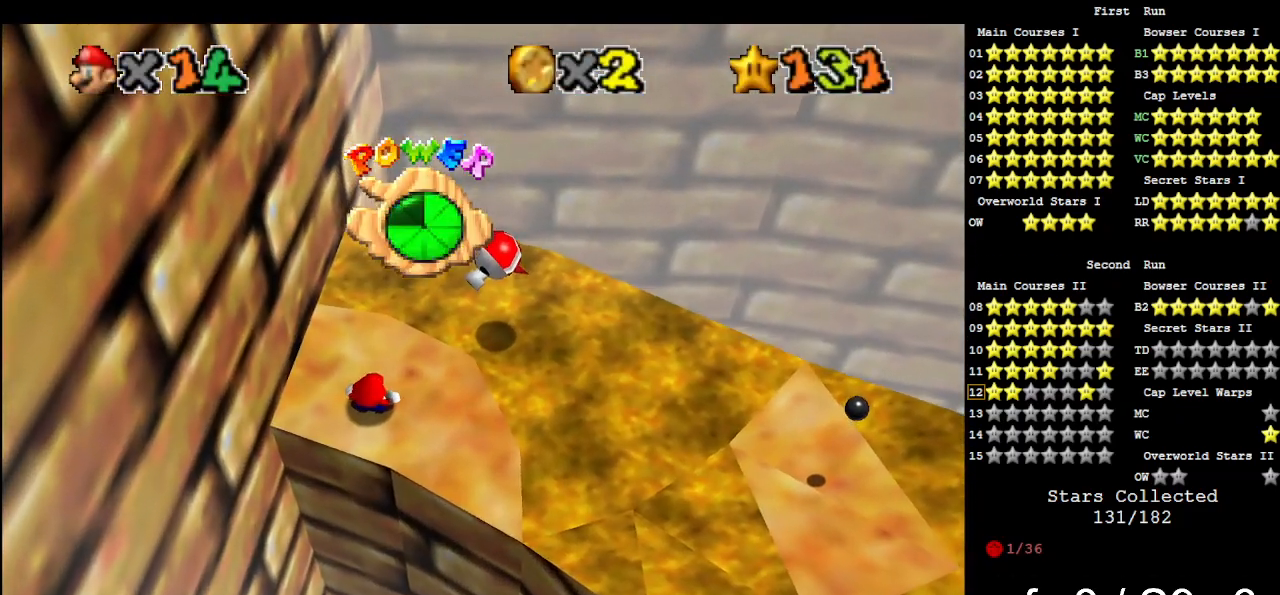
{"buttons": [], "left_stick": "up-left", "events": [[267, "left_stick", "up-left"]]}
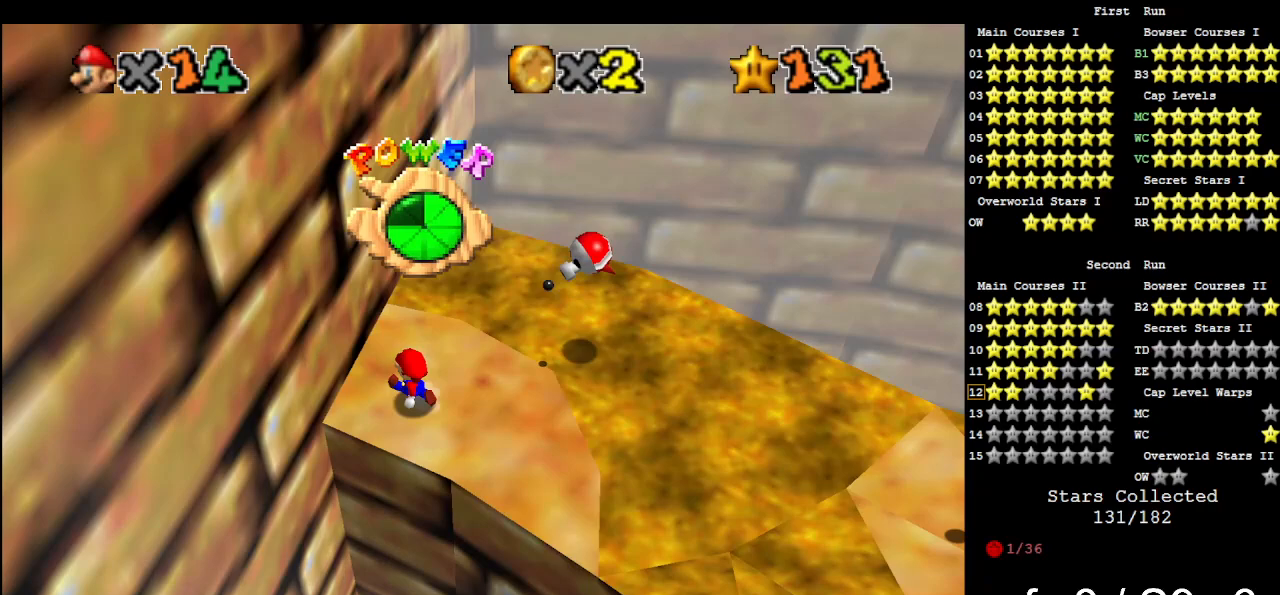
{"buttons": ["A"], "left_stick": "down-right", "events": [[100, "left_stick", "up"], [300, "A", "down"], [367, "left_stick", "down-right"]]}
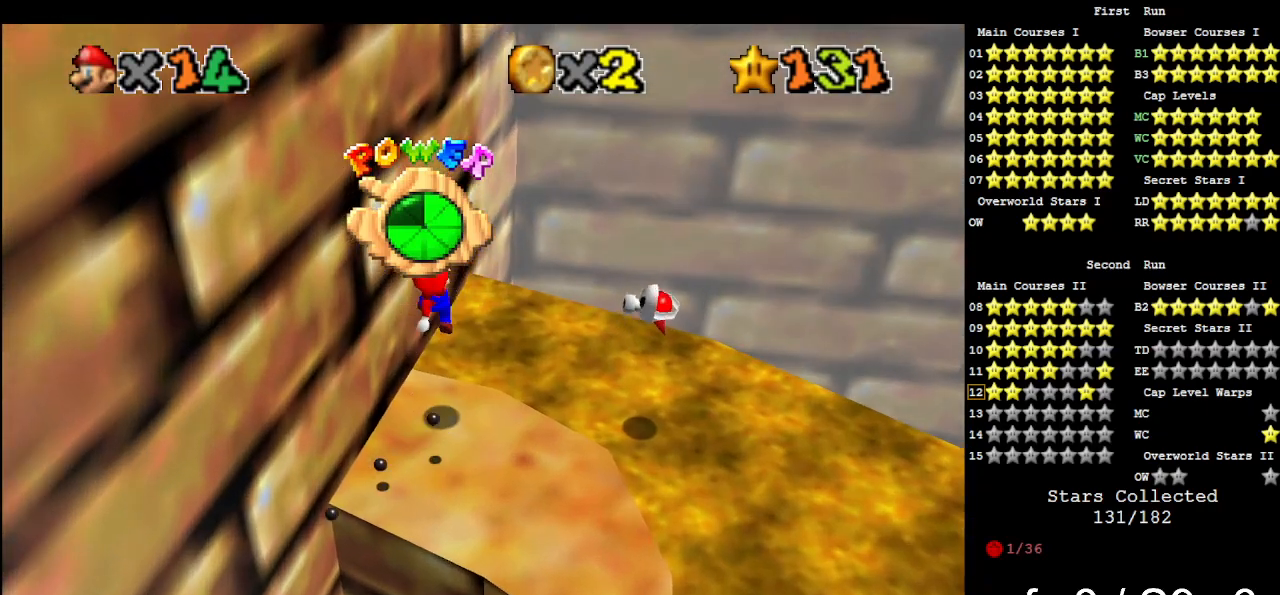
{"buttons": [], "left_stick": "center", "events": [[33, "A", "up"], [367, "left_stick", "center"]]}